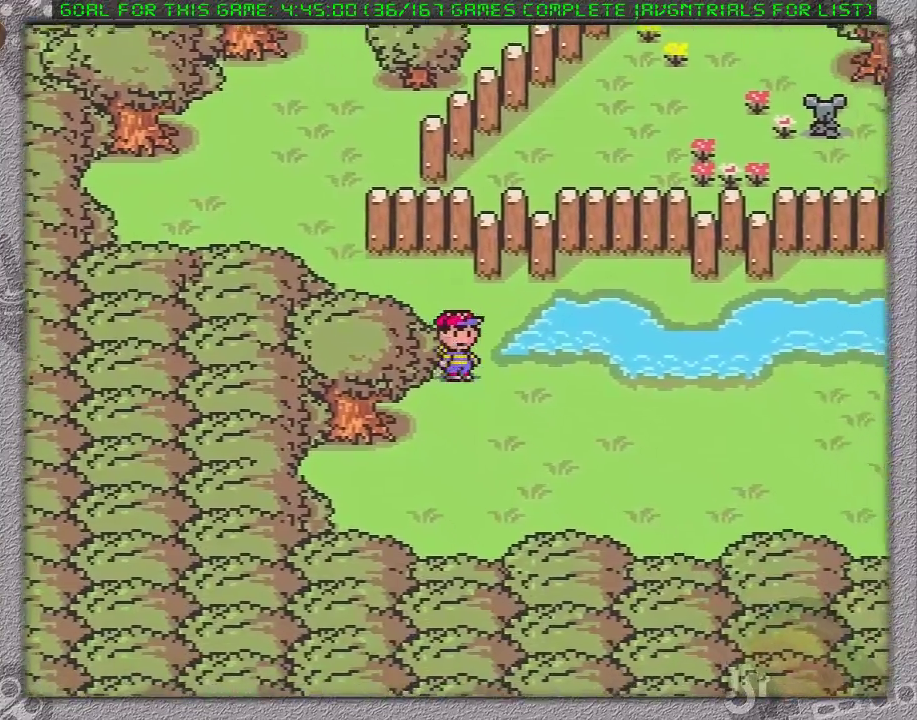
Gameplay with a controller (Nintendo layout); each line is a JSON object with the inputs held at the frame after it. "events" lists button and stick changes between this image and that frame as [ms after this image, input, new state], when the widget could be followed in between. Not read: L3 R3.
{"buttons": ["DPAD_RIGHT"], "events": []}
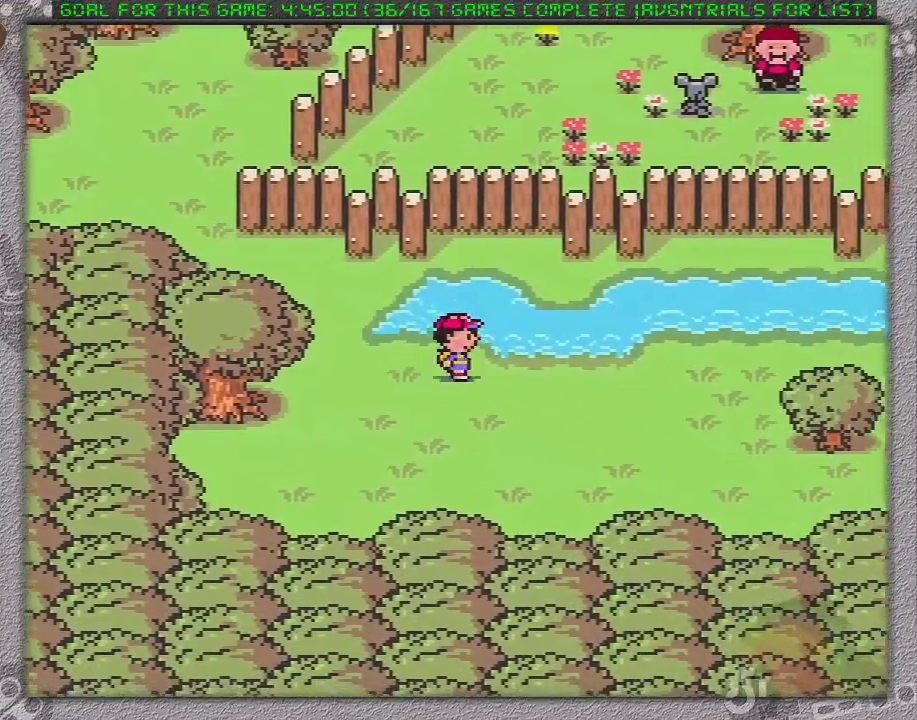
{"buttons": ["DPAD_RIGHT"], "events": []}
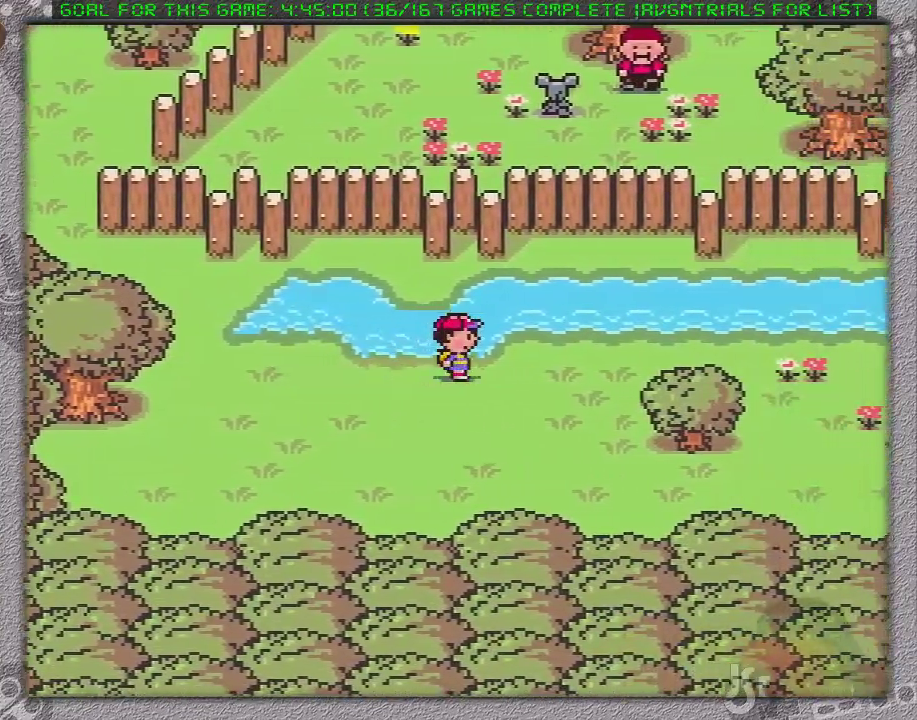
{"buttons": ["DPAD_RIGHT"], "events": []}
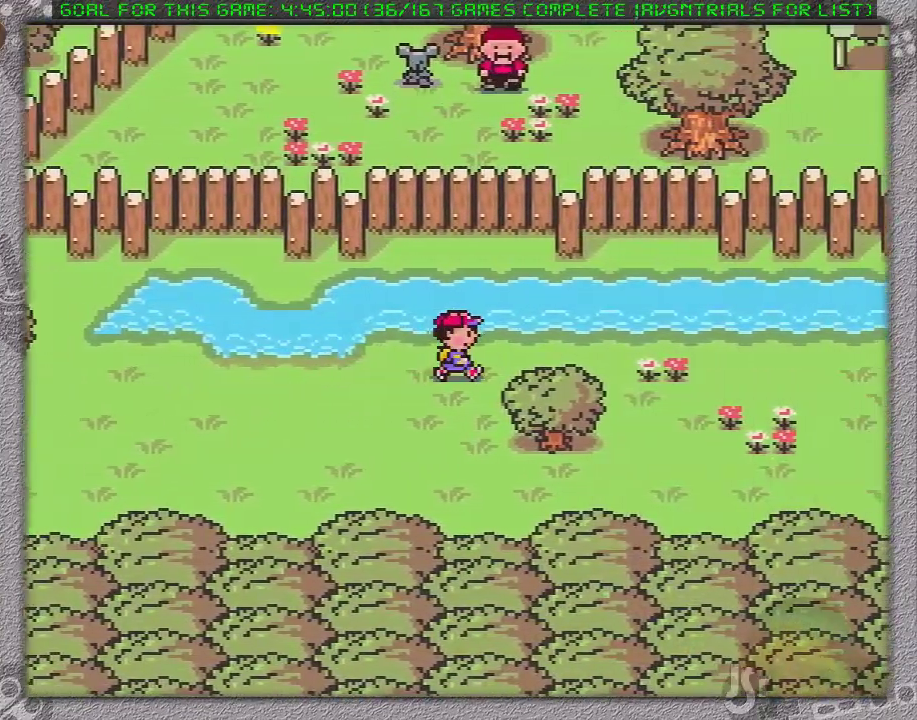
{"buttons": ["DPAD_RIGHT"], "events": []}
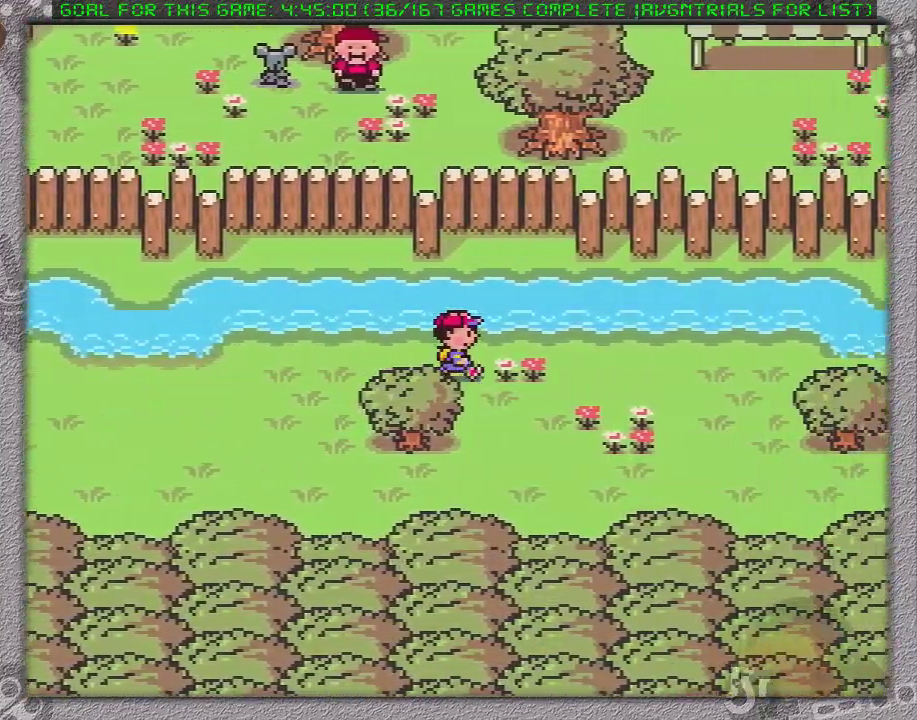
{"buttons": ["DPAD_RIGHT"], "events": []}
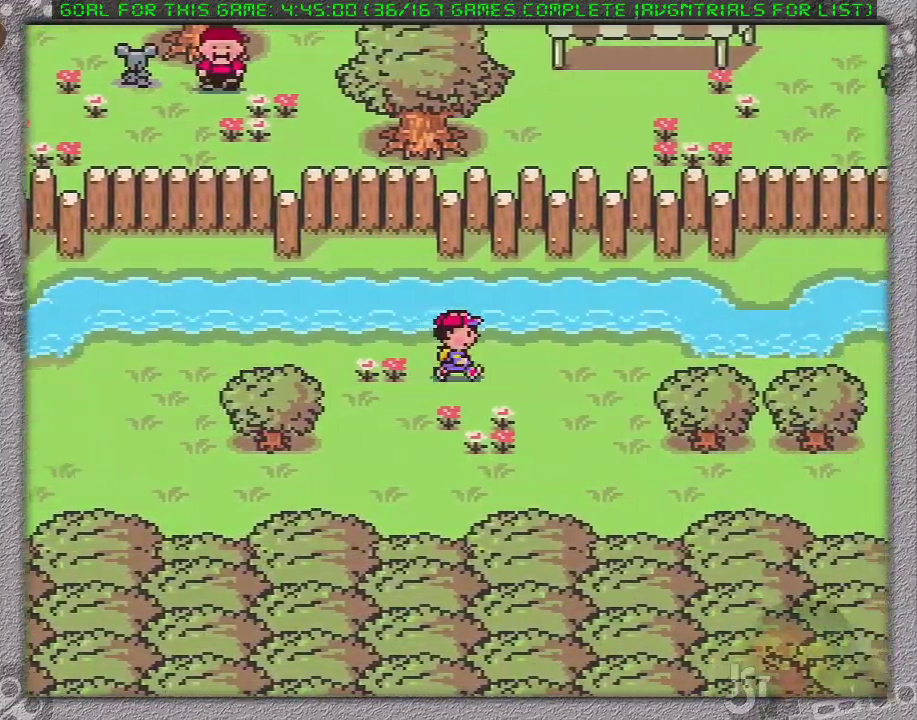
{"buttons": ["DPAD_RIGHT"], "events": []}
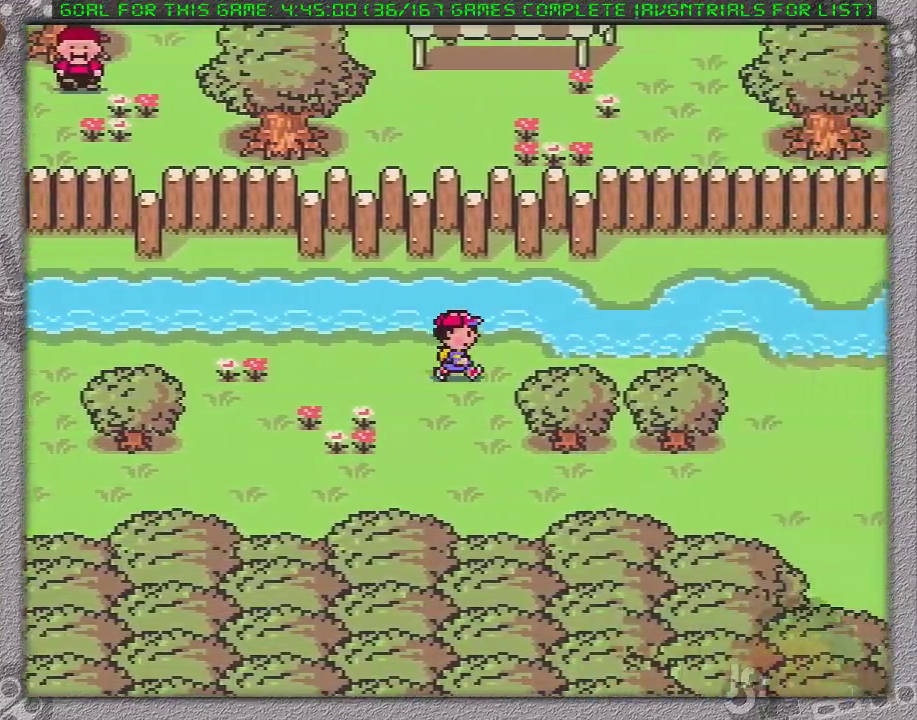
{"buttons": ["DPAD_RIGHT"], "events": []}
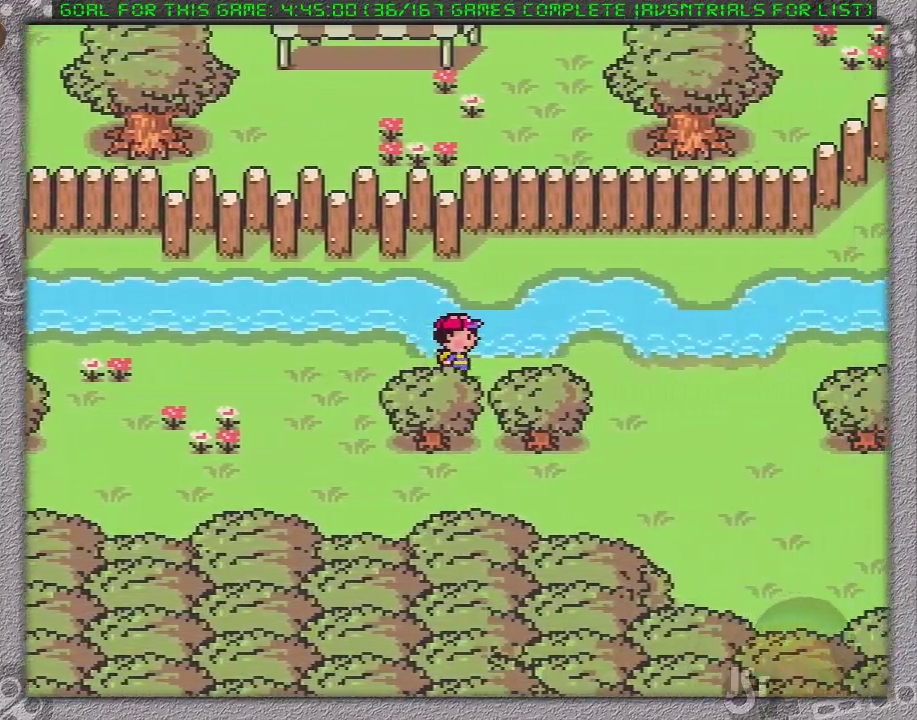
{"buttons": ["DPAD_RIGHT"], "events": []}
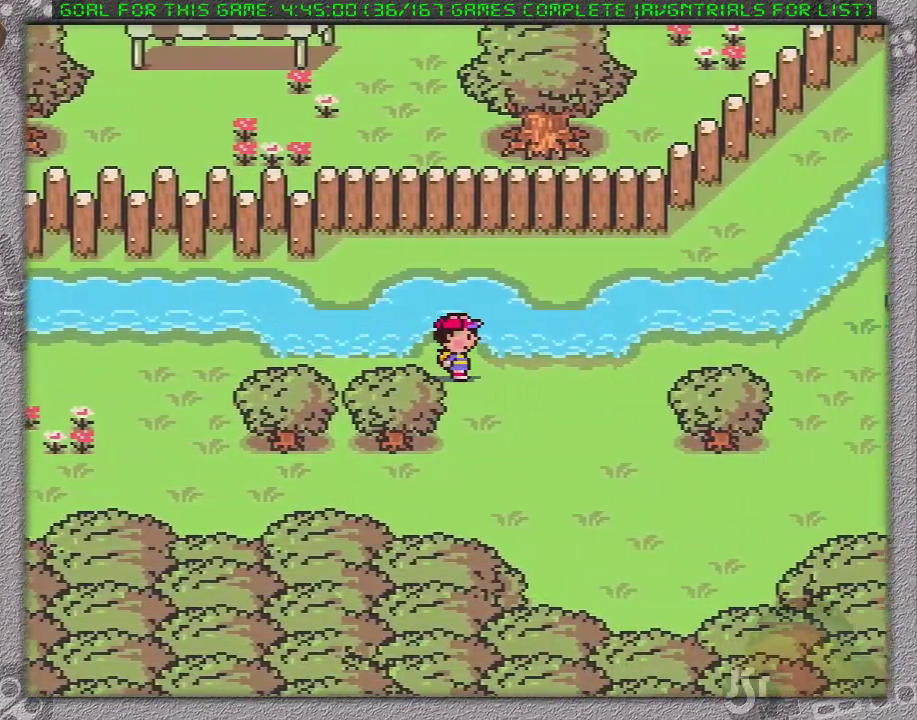
{"buttons": ["DPAD_RIGHT"], "events": []}
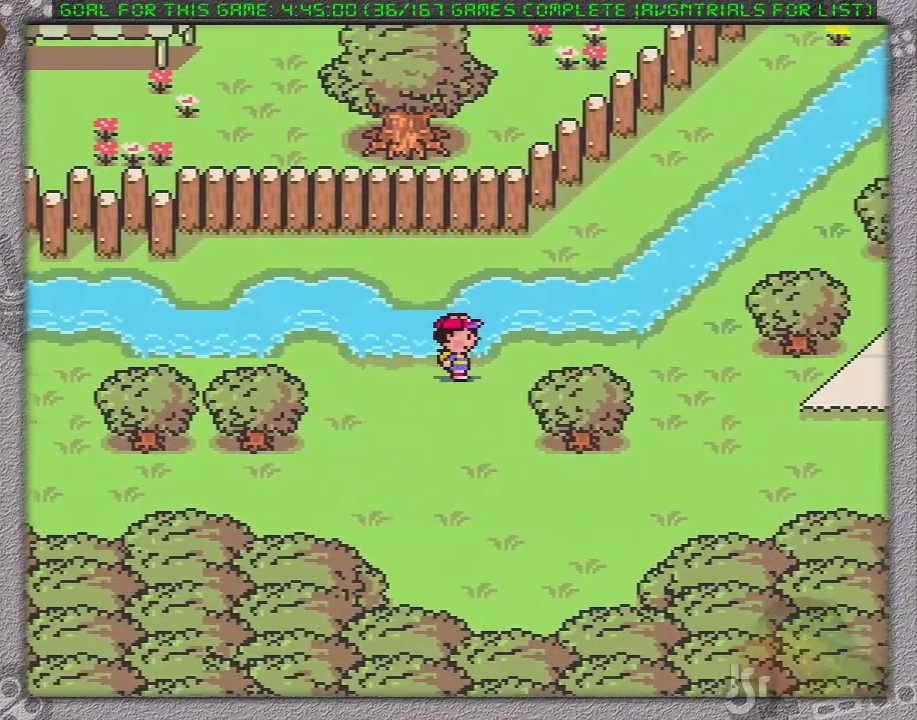
{"buttons": ["DPAD_RIGHT"], "events": []}
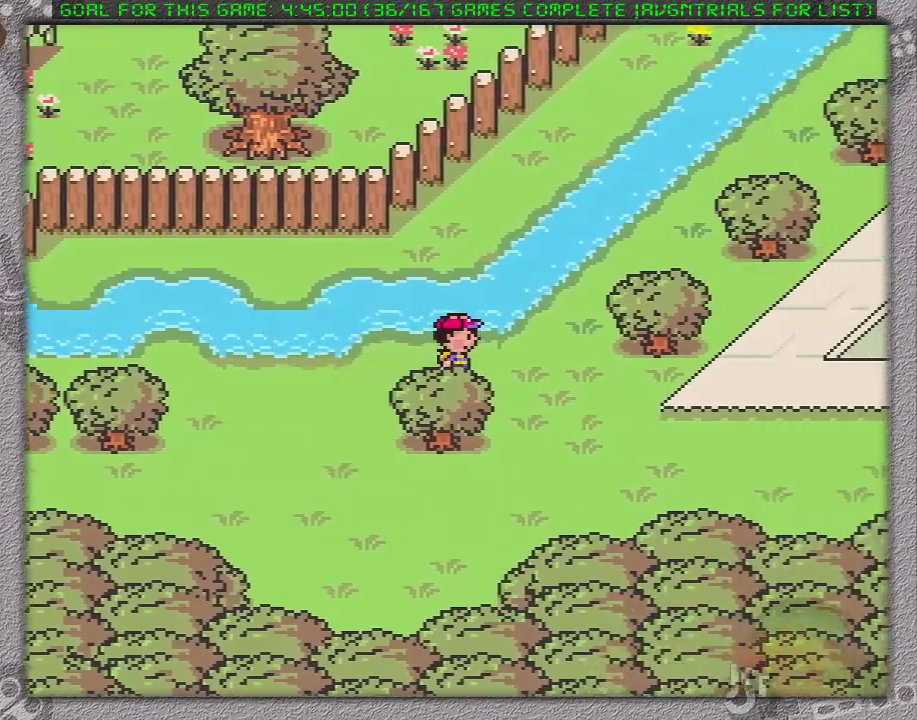
{"buttons": ["DPAD_RIGHT"], "events": []}
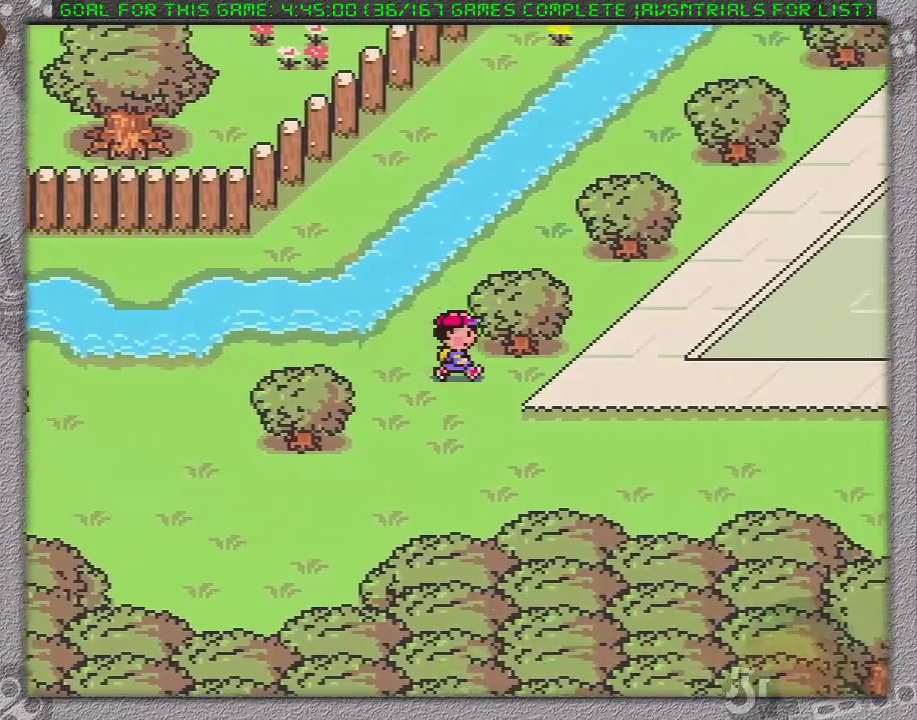
{"buttons": ["DPAD_RIGHT"], "events": []}
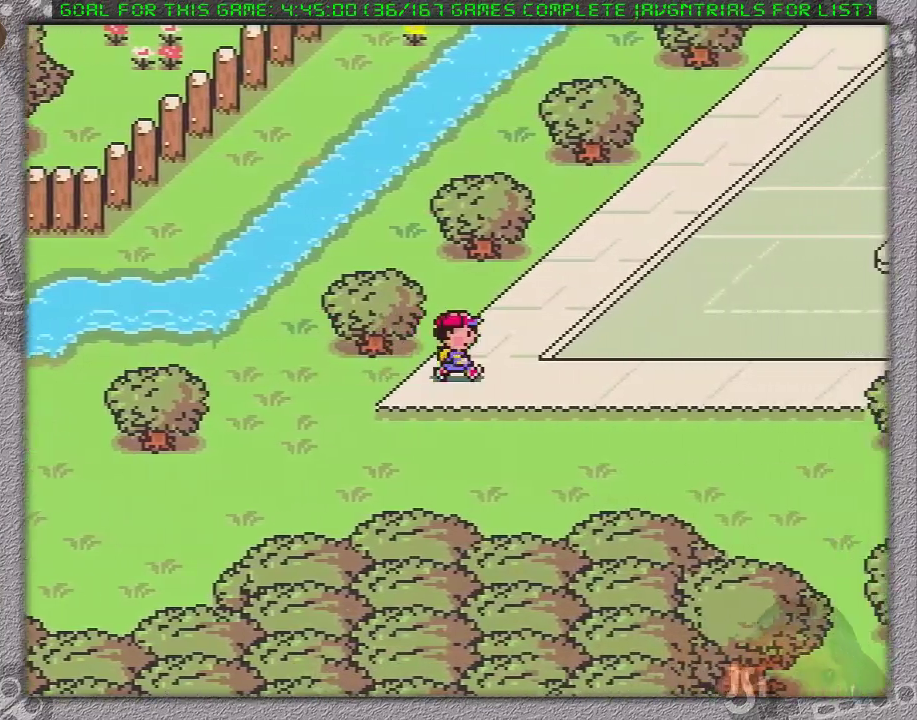
{"buttons": ["DPAD_RIGHT"], "events": []}
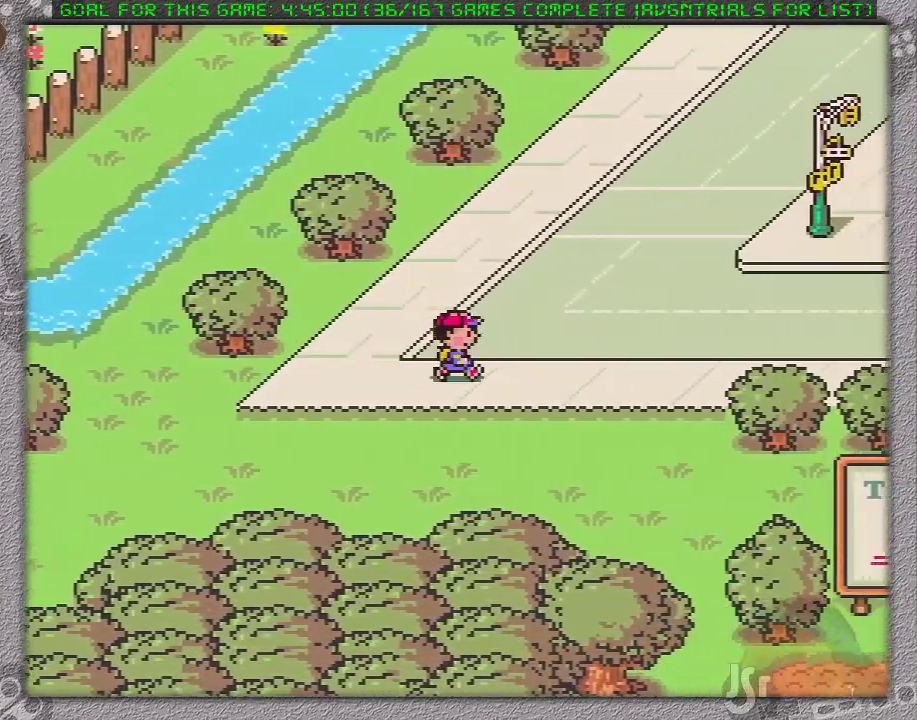
{"buttons": ["DPAD_RIGHT"], "events": []}
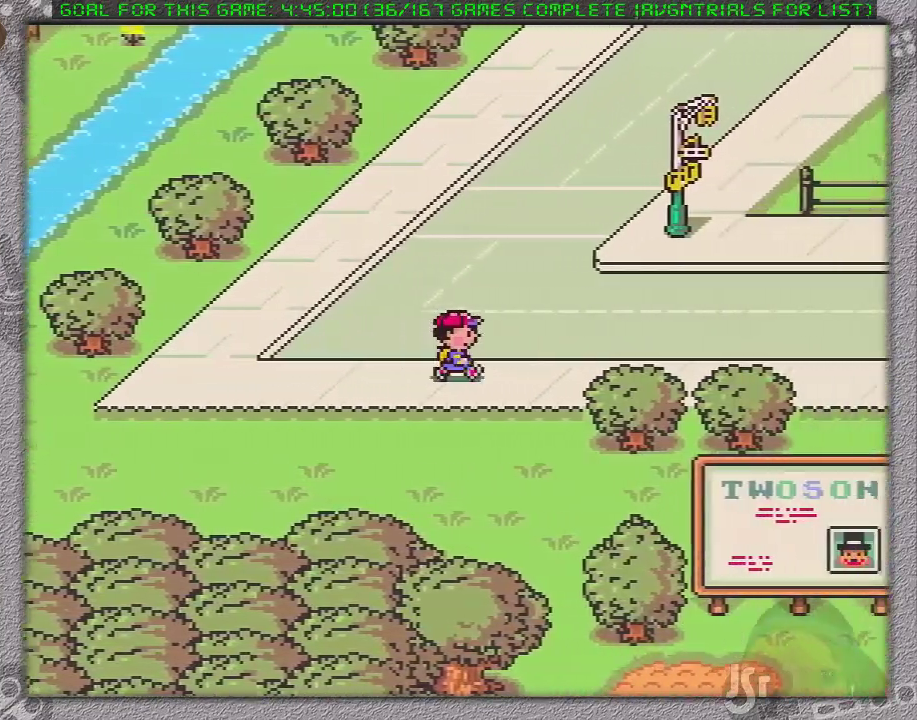
{"buttons": ["DPAD_RIGHT"], "events": []}
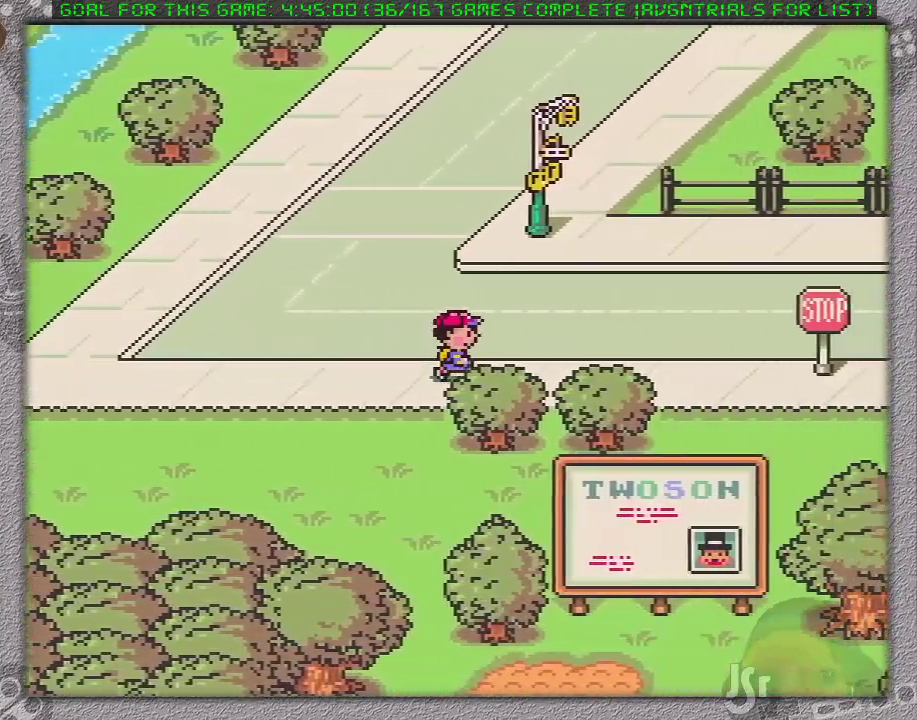
{"buttons": ["DPAD_RIGHT"], "events": []}
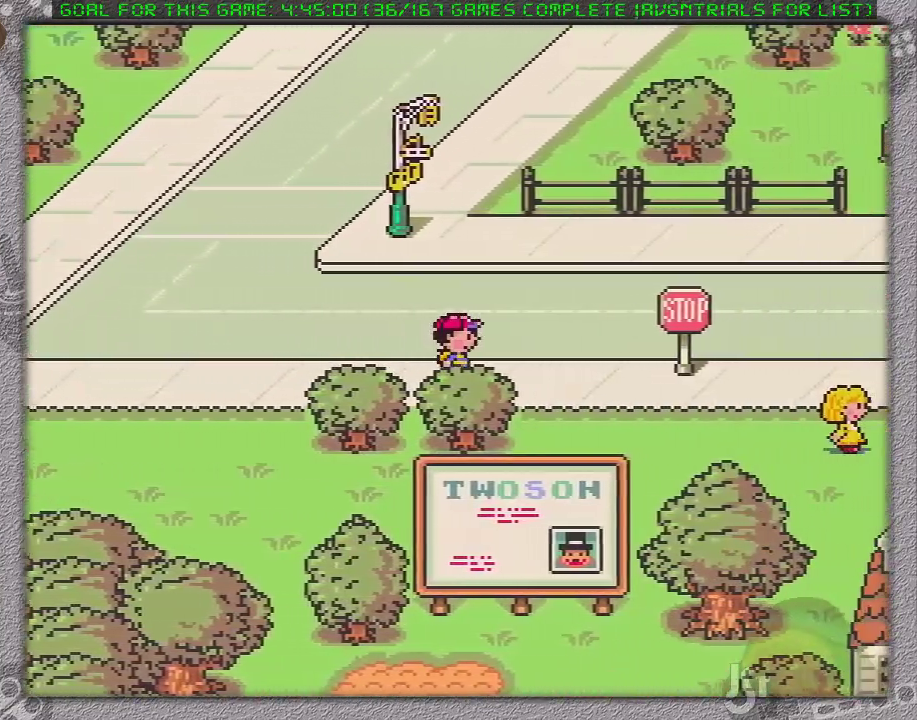
{"buttons": ["DPAD_RIGHT"], "events": [[283, "DPAD_DOWN", "down"], [417, "DPAD_DOWN", "up"]]}
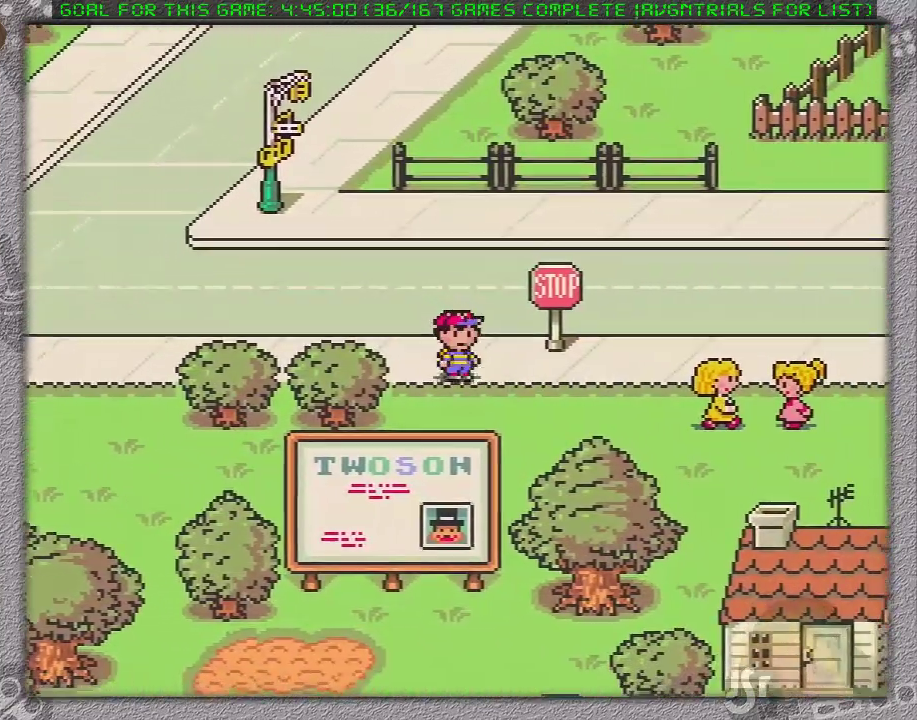
{"buttons": ["DPAD_UP", "DPAD_RIGHT"], "events": [[433, "DPAD_UP", "down"]]}
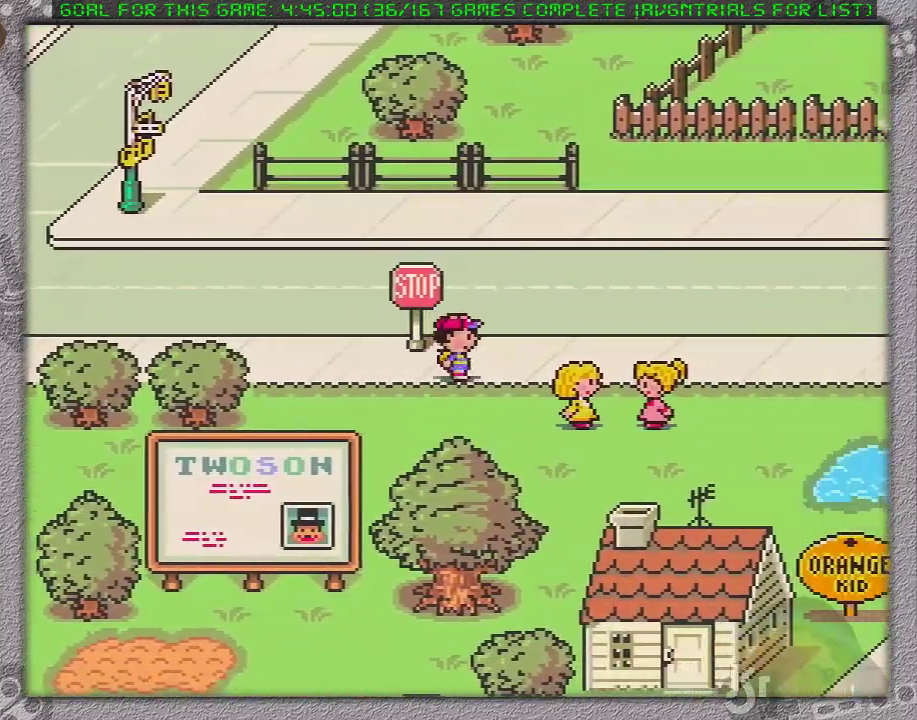
{"buttons": ["DPAD_RIGHT"], "events": [[17, "DPAD_UP", "up"]]}
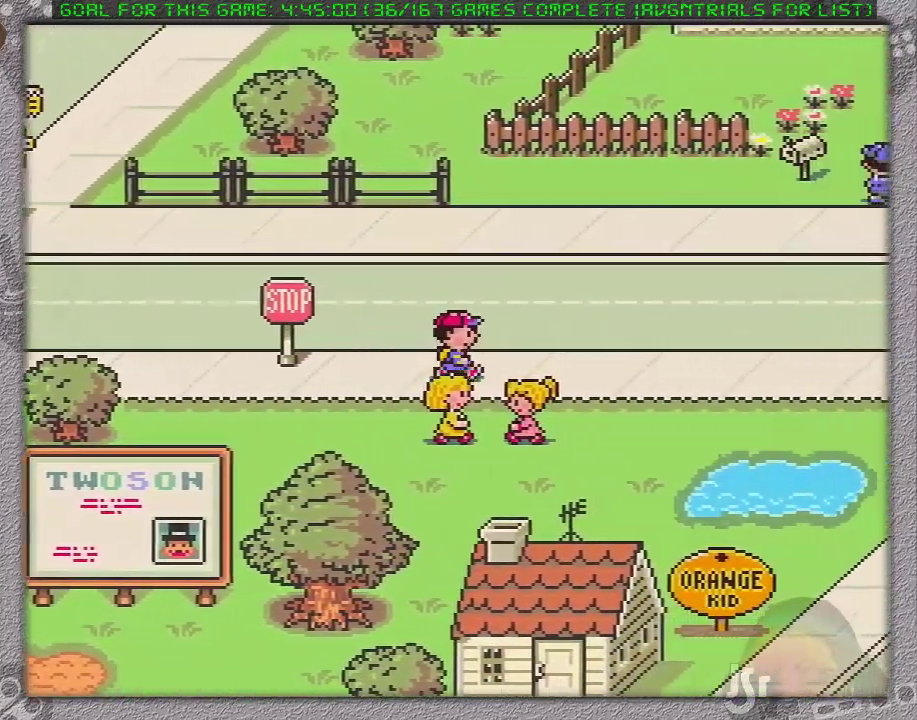
{"buttons": ["DPAD_RIGHT"], "events": []}
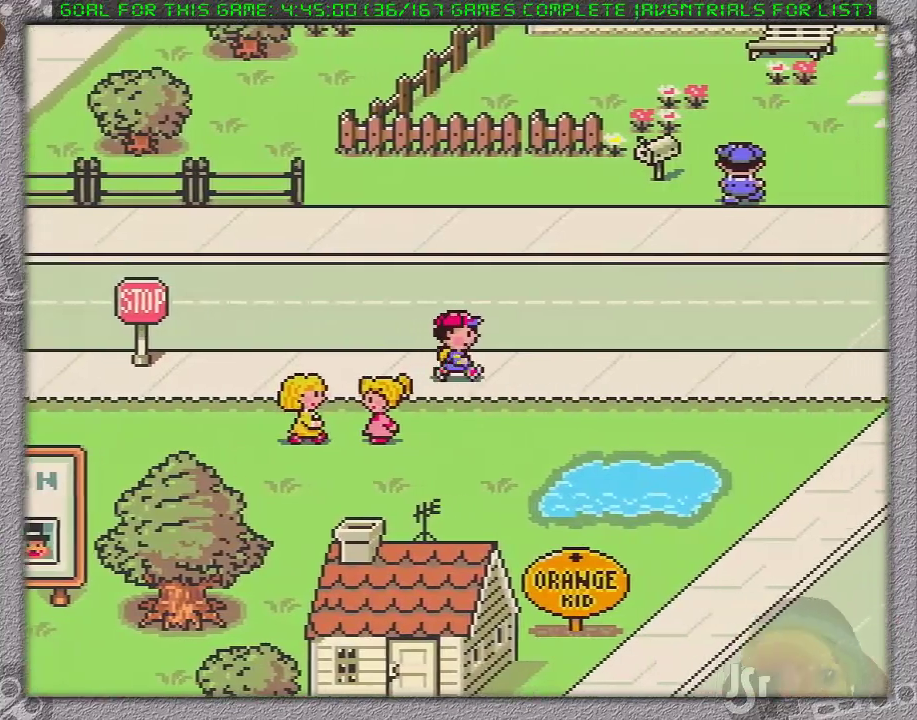
{"buttons": ["DPAD_RIGHT"], "events": []}
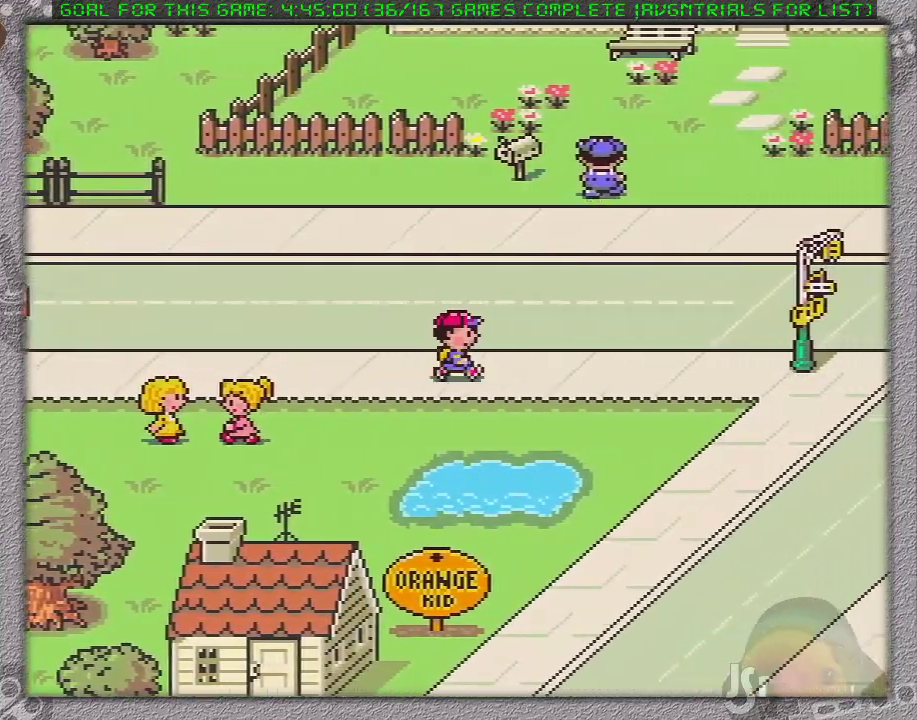
{"buttons": ["DPAD_RIGHT"], "events": []}
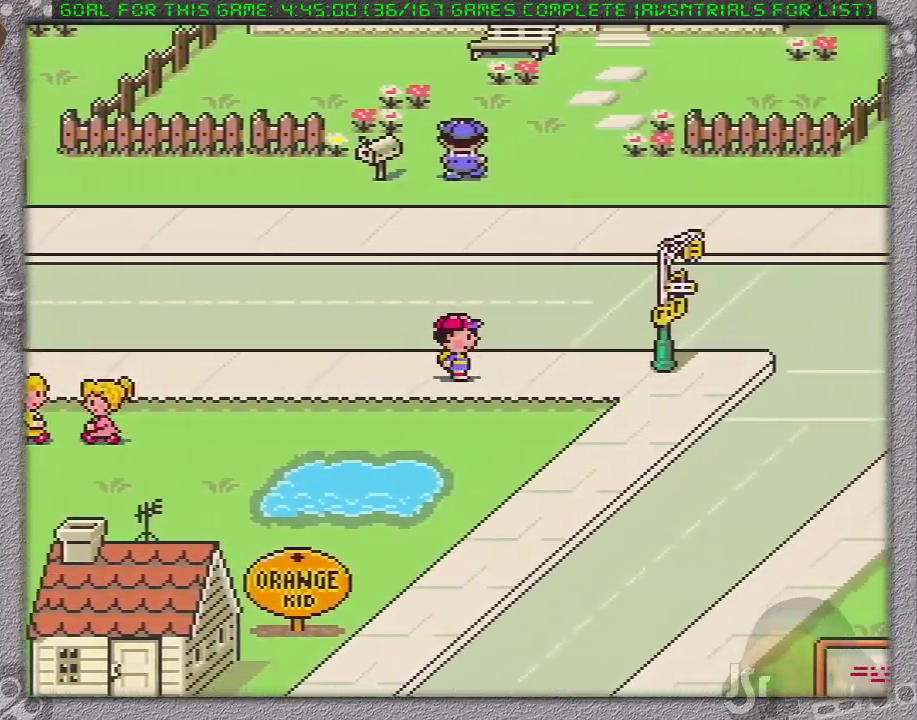
{"buttons": ["DPAD_RIGHT"], "events": [[333, "DPAD_DOWN", "down"], [417, "DPAD_DOWN", "up"]]}
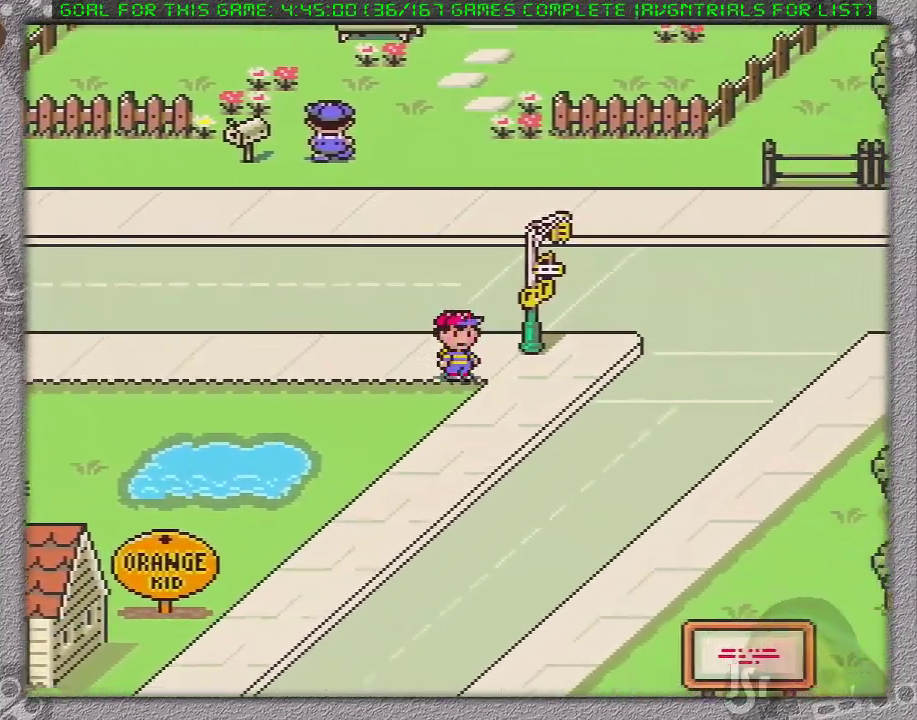
{"buttons": ["DPAD_RIGHT"], "events": []}
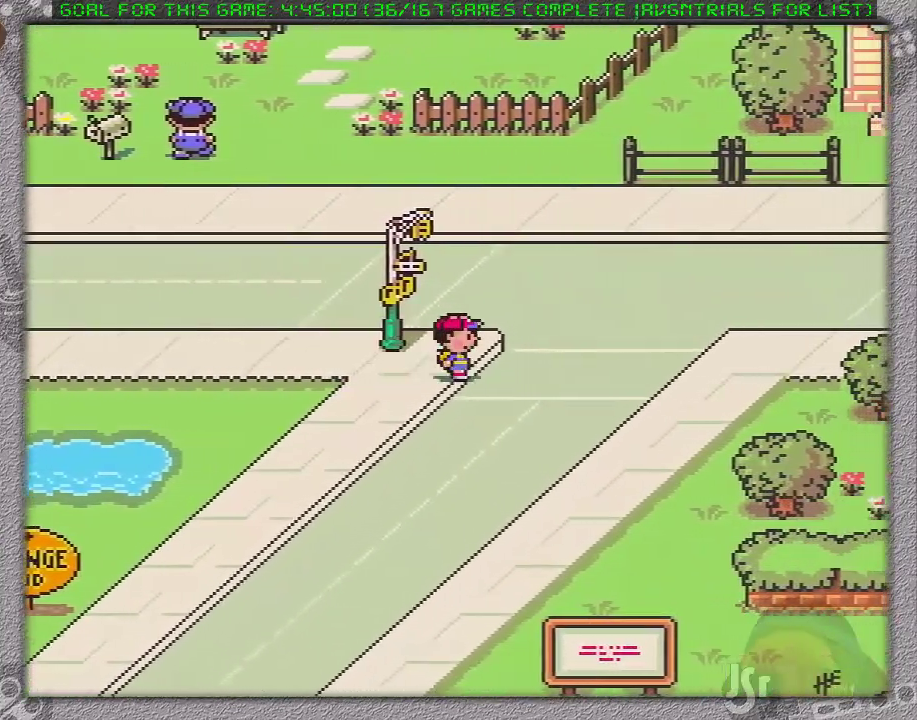
{"buttons": ["DPAD_RIGHT"], "events": []}
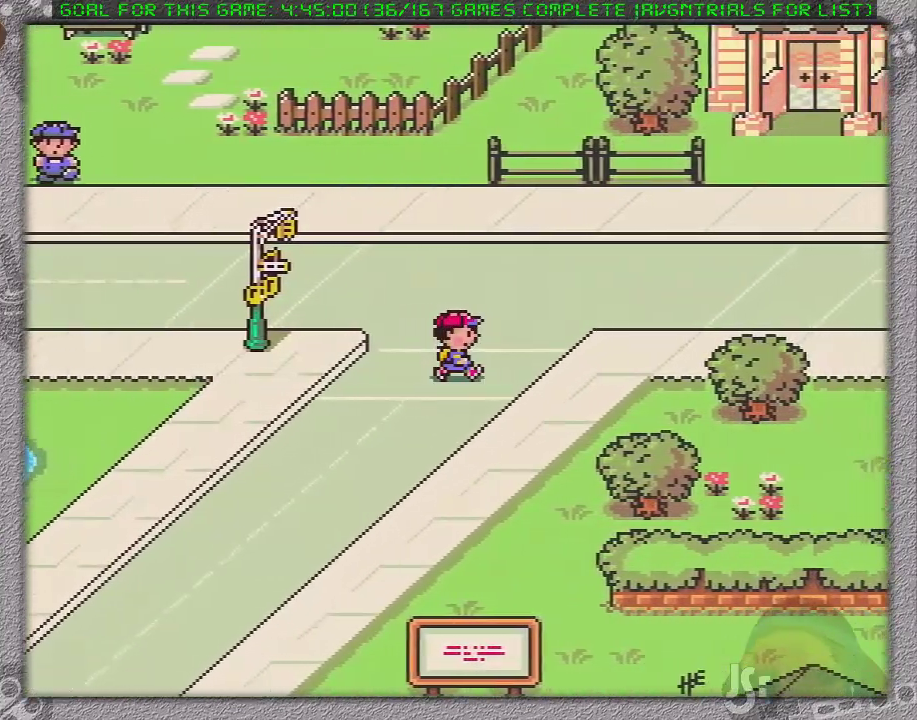
{"buttons": ["DPAD_RIGHT"], "events": [[367, "DPAD_UP", "down"], [400, "DPAD_UP", "up"]]}
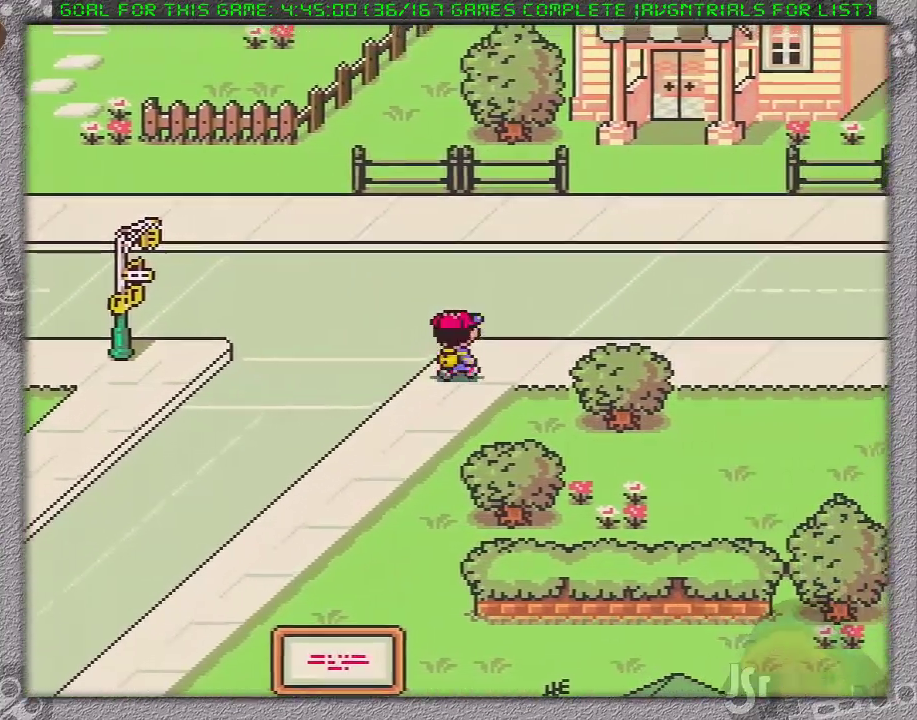
{"buttons": ["DPAD_RIGHT"], "events": []}